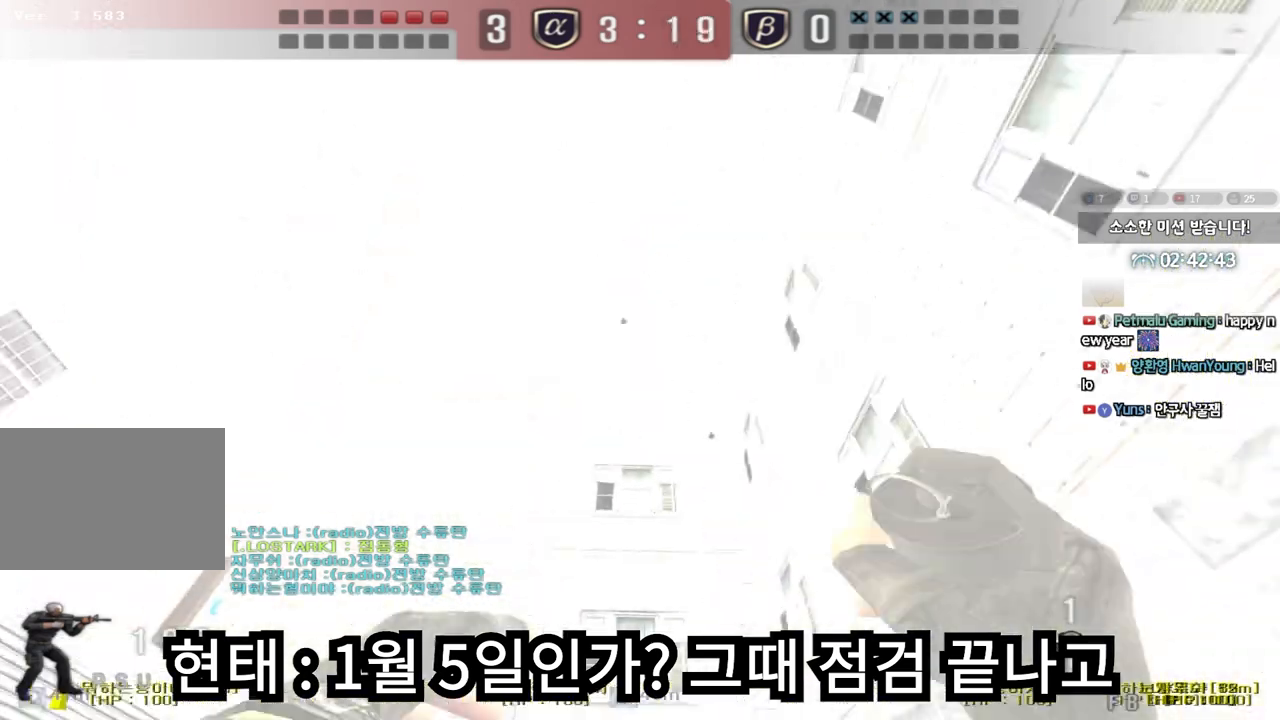
Gameplay with keyboard; each line is a JSON object with the keys held at the frame after it. "events" lists presses ("down") and releases ("up") of "a", "ctrl", "d", "e", "f", "q", "r", "s", "shift", "space", "tab" and "w" between this image and that frame as [ms after this image, input, new state], when the widget could be followed in between. No other keys are recorded. Mouse input is not recorded.
{"keys": ["d", "w"]}
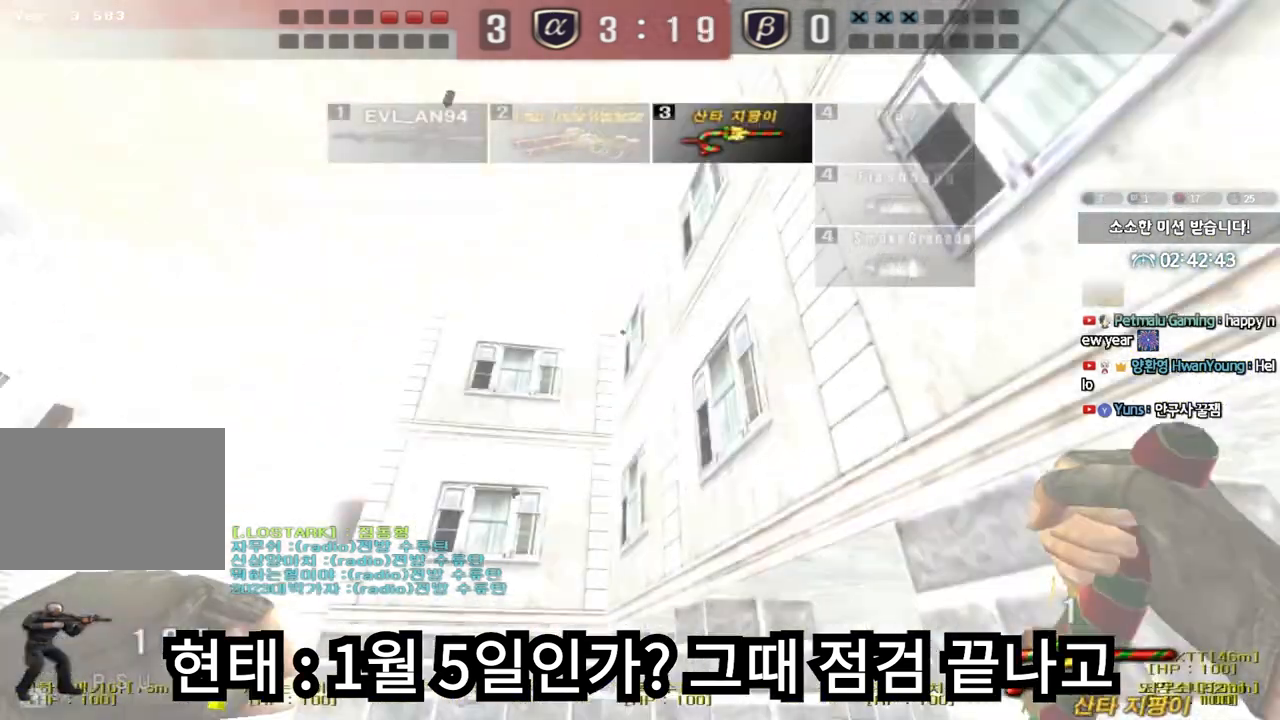
{"keys": ["shift", "space"], "events": [[433, "shift", "down"], [450, "w", "up"], [467, "d", "up"], [483, "space", "down"]]}
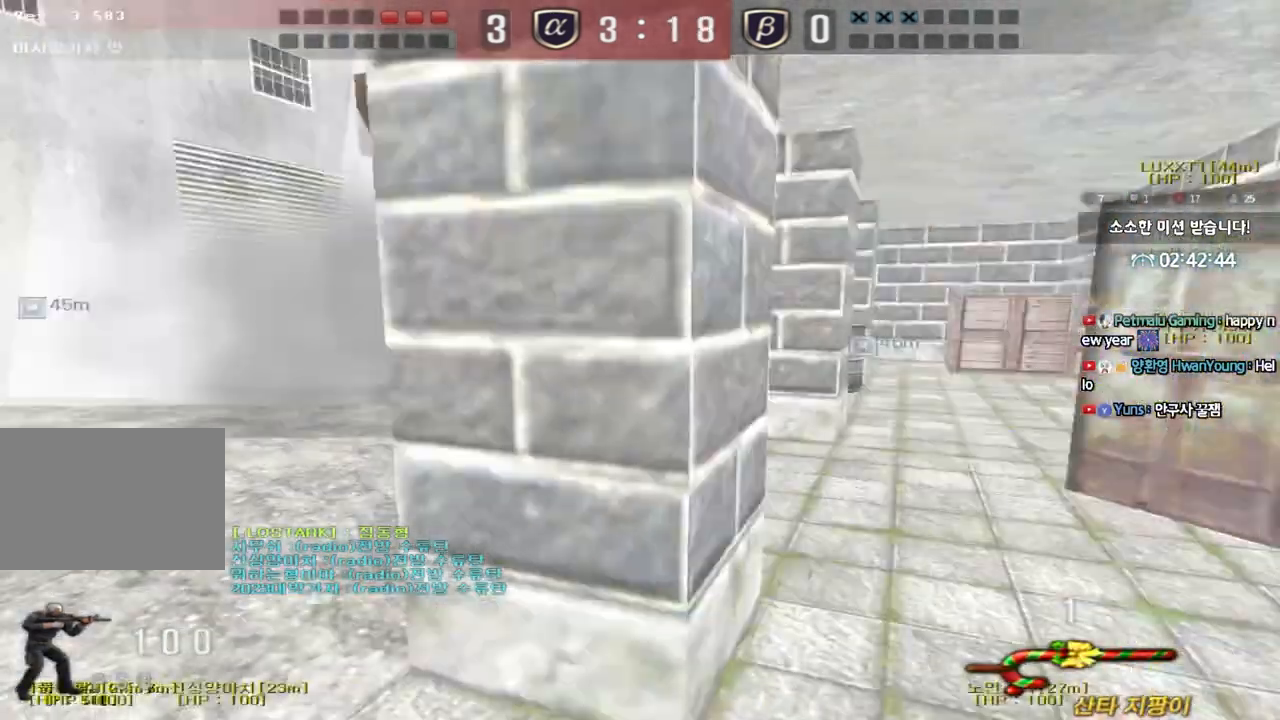
{"keys": [], "events": [[83, "space", "up"], [400, "shift", "up"]]}
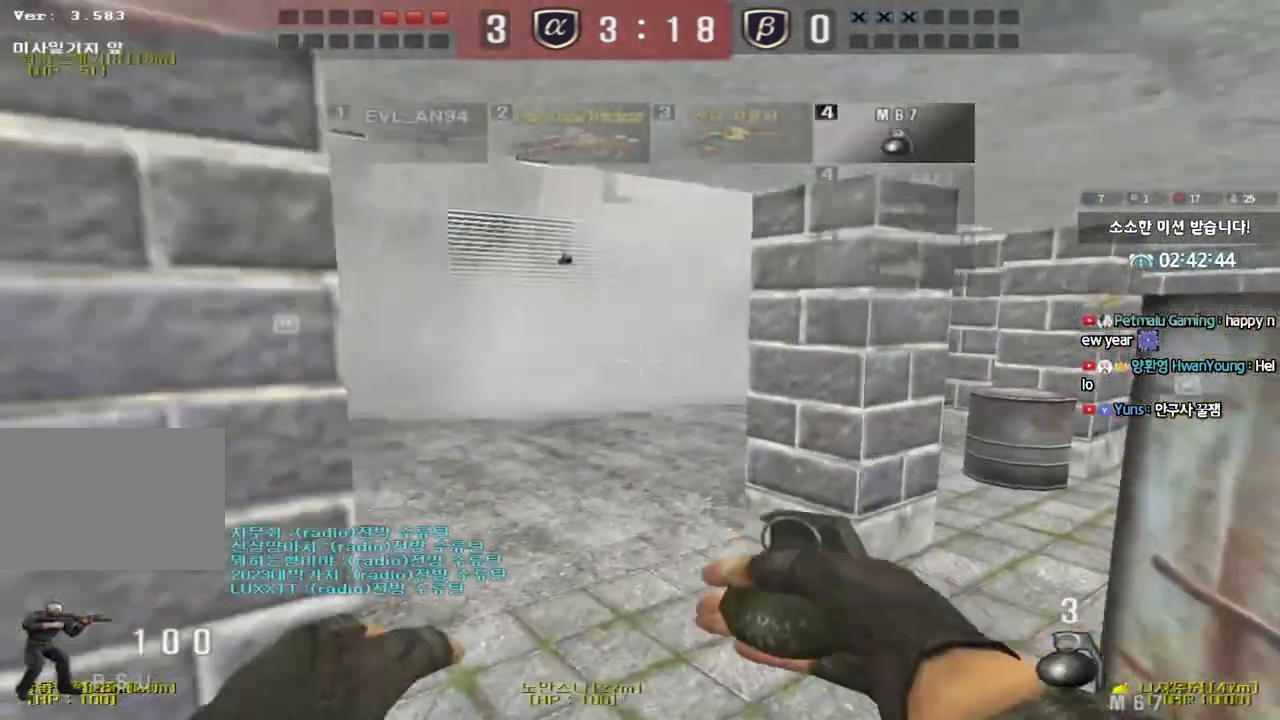
{"keys": ["a", "w"], "events": [[67, "d", "down"], [67, "w", "down"], [200, "d", "up"], [217, "a", "down"]]}
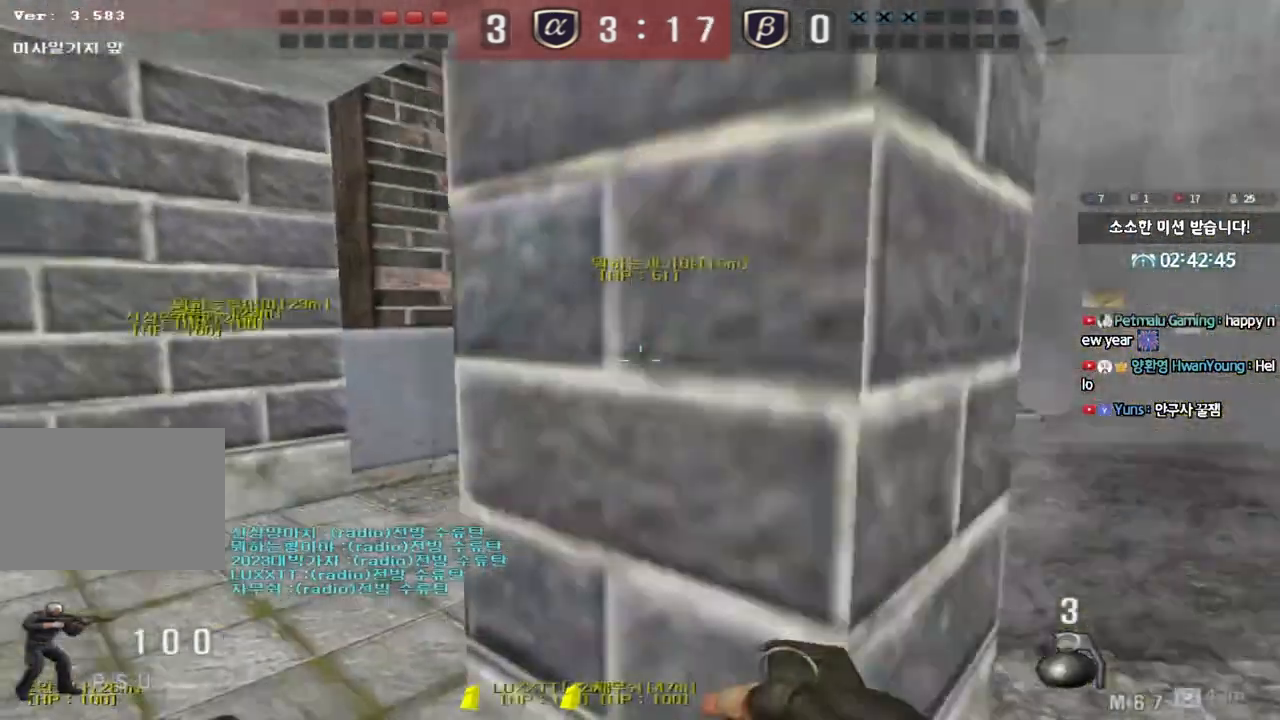
{"keys": ["d", "w"], "events": [[50, "w", "up"], [83, "a", "up"], [200, "d", "down"], [233, "w", "down"]]}
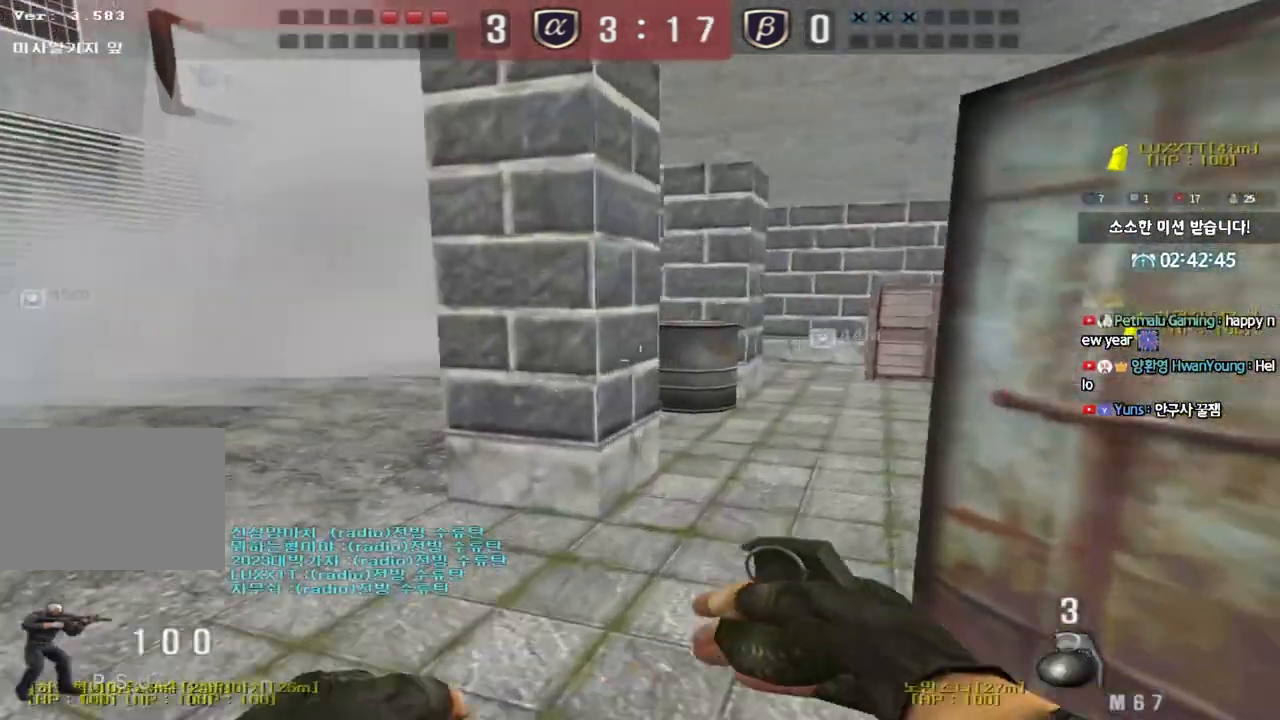
{"keys": ["a", "shift", "w"], "events": [[367, "a", "down"], [383, "d", "up"], [383, "shift", "down"]]}
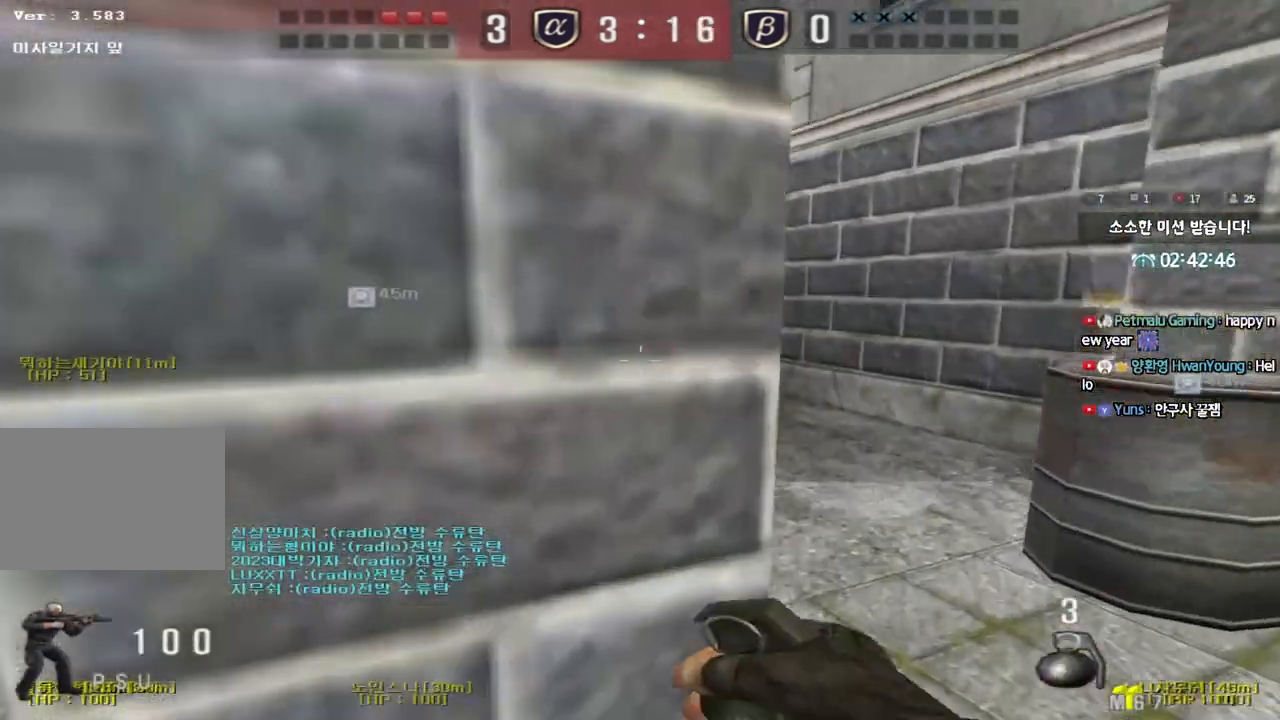
{"keys": ["d", "w"], "events": [[67, "a", "up"], [67, "w", "up"], [100, "d", "down"], [100, "w", "down"], [167, "shift", "up"]]}
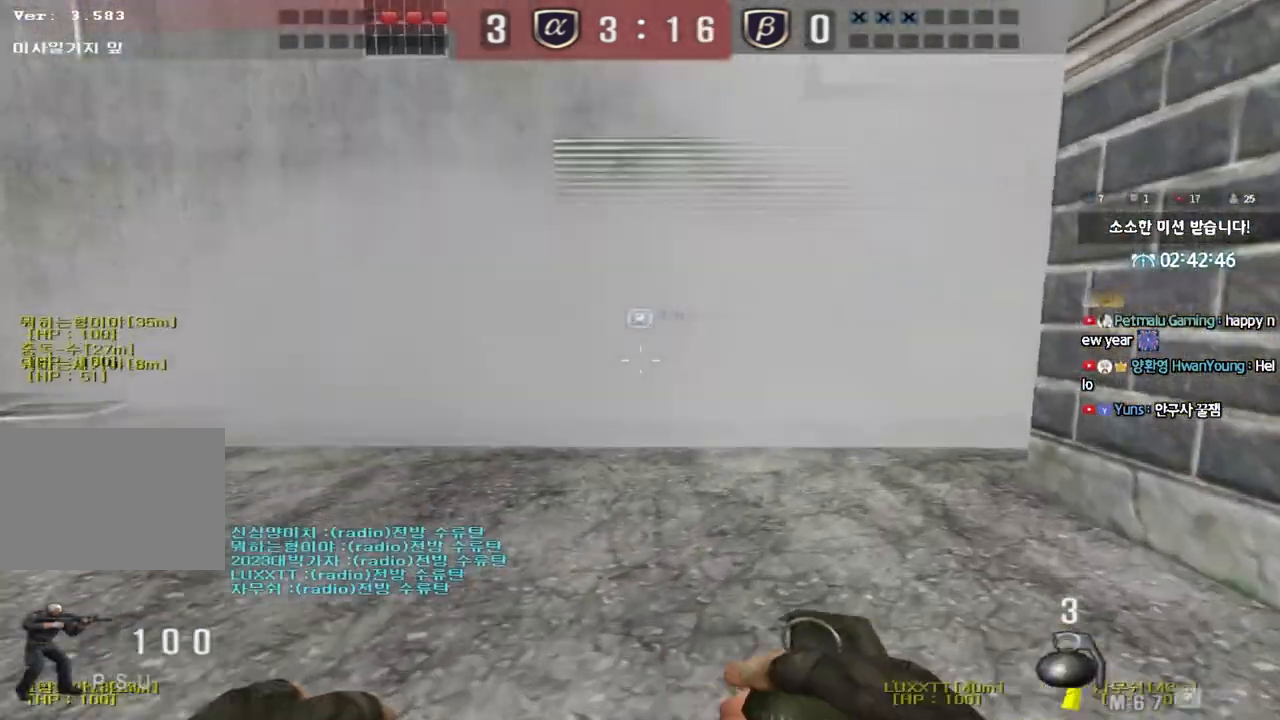
{"keys": ["a", "w"], "events": [[167, "d", "up"], [183, "a", "down"]]}
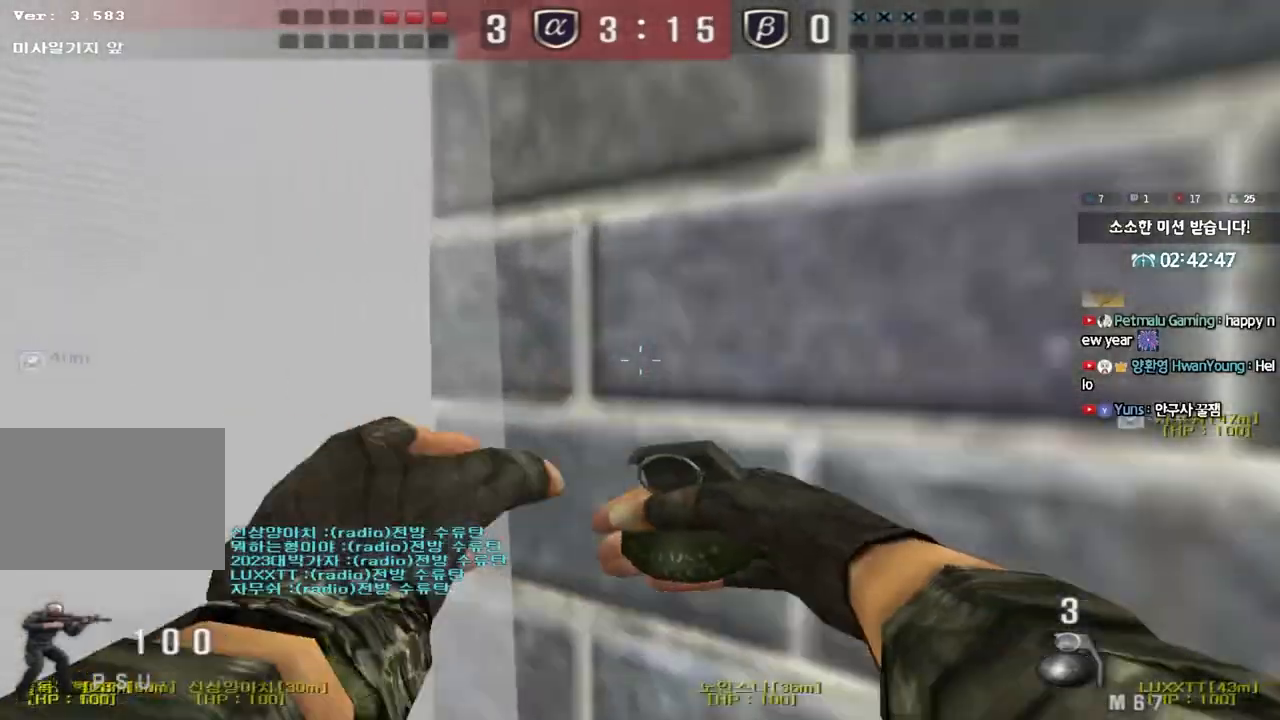
{"keys": ["d", "space", "w"], "events": [[167, "a", "up"], [217, "d", "down"], [500, "space", "down"]]}
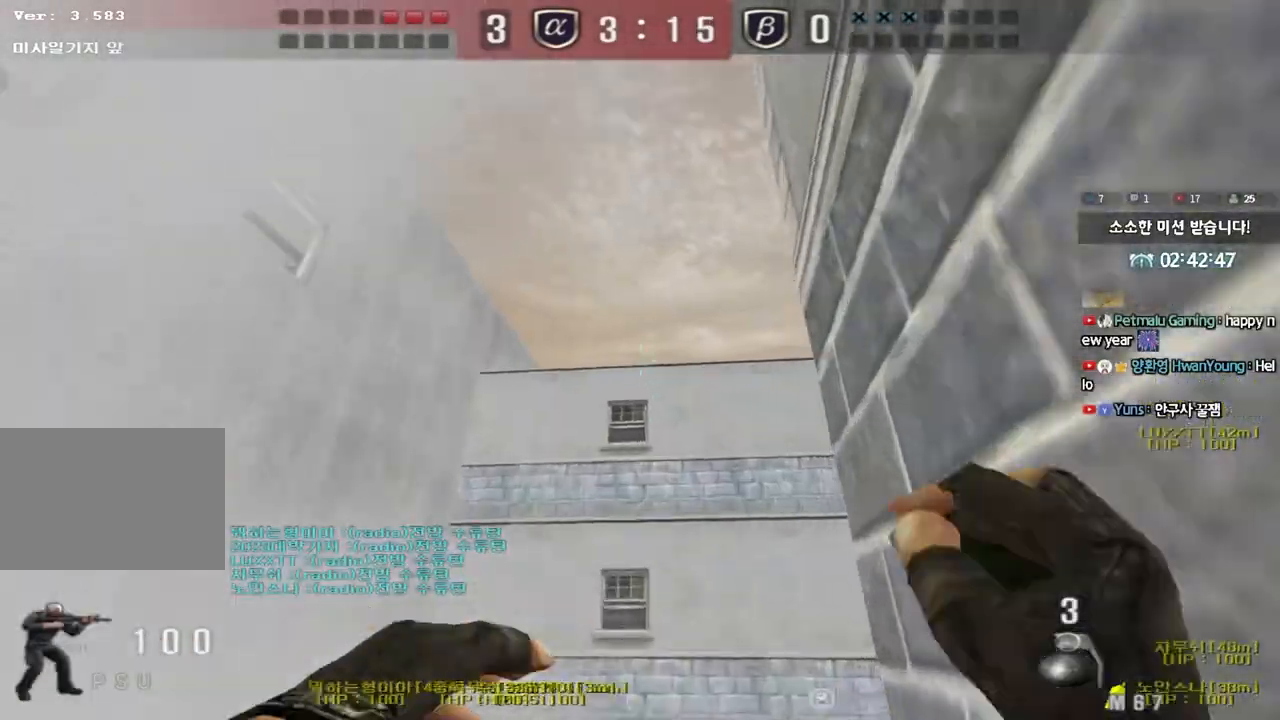
{"keys": [], "events": [[50, "w", "up"], [67, "d", "up"], [83, "space", "up"]]}
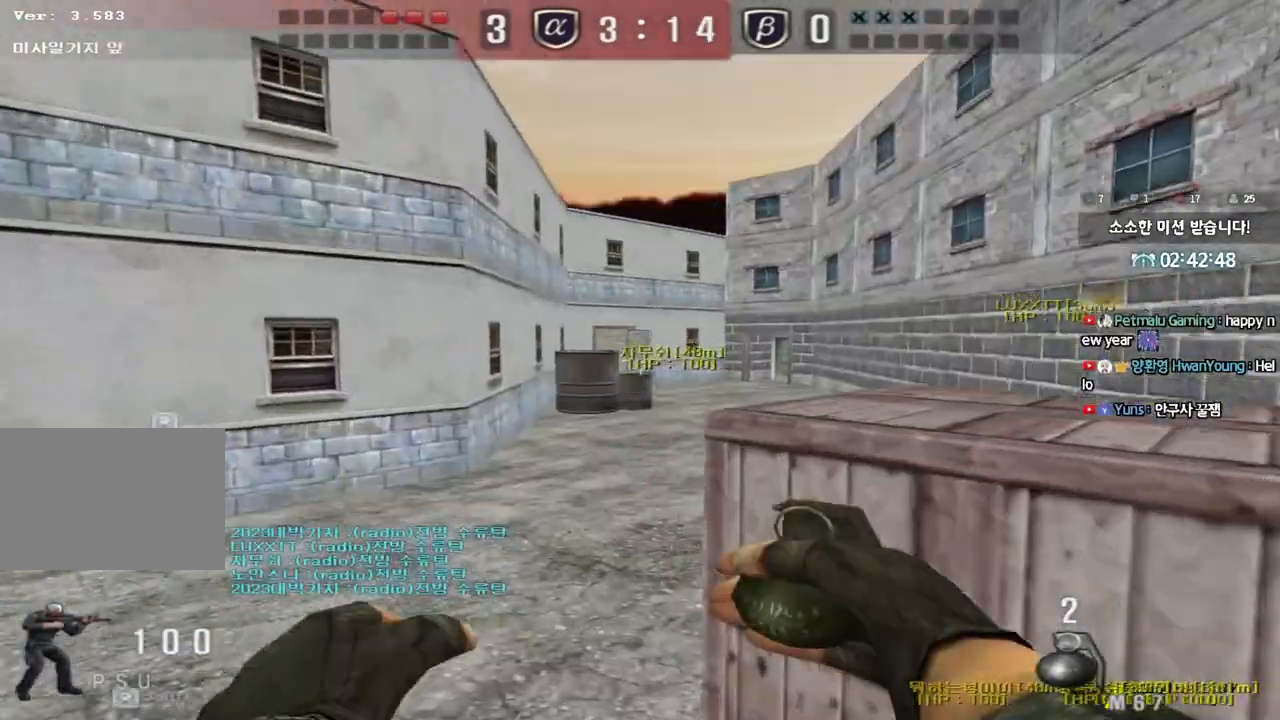
{"keys": ["w"], "events": [[150, "w", "down"]]}
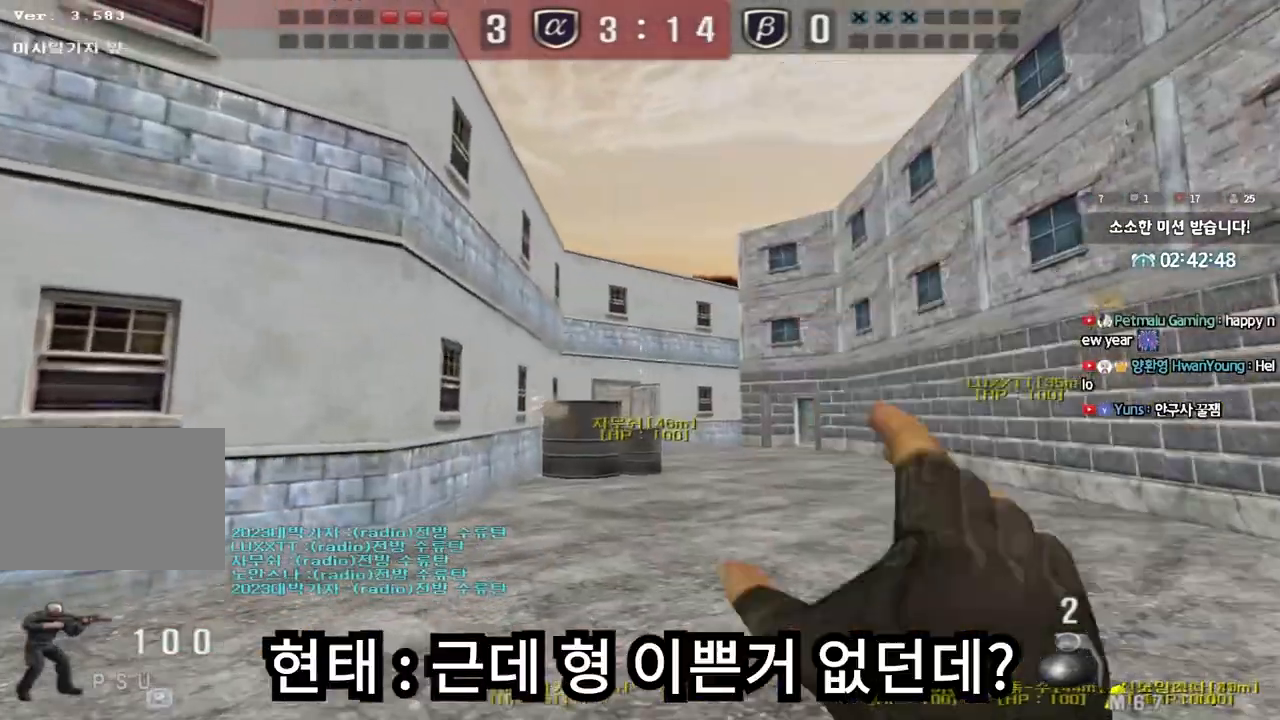
{"keys": ["d", "w"], "events": [[267, "a", "down"], [417, "a", "up"], [450, "d", "down"]]}
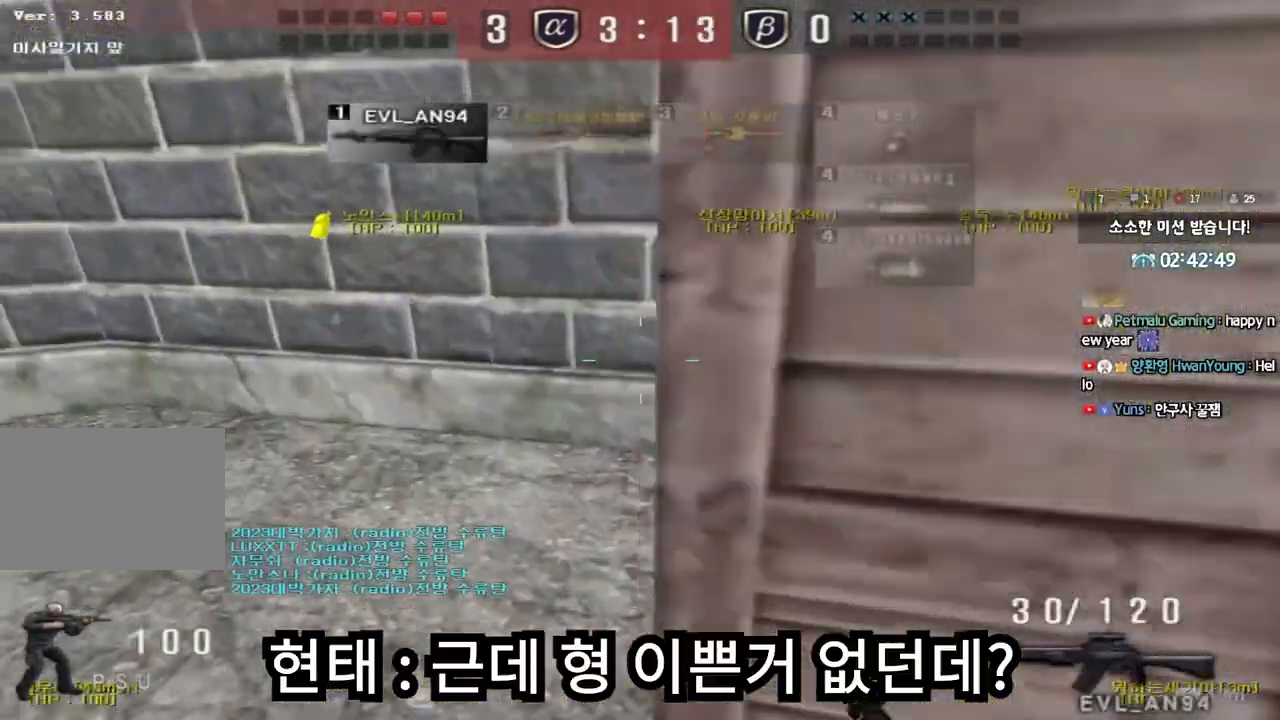
{"keys": ["d", "w"], "events": [[167, "d", "up"], [183, "ctrl", "down"], [183, "w", "up"], [267, "ctrl", "up"], [300, "d", "down"], [317, "s", "down"], [400, "s", "up"], [483, "w", "down"]]}
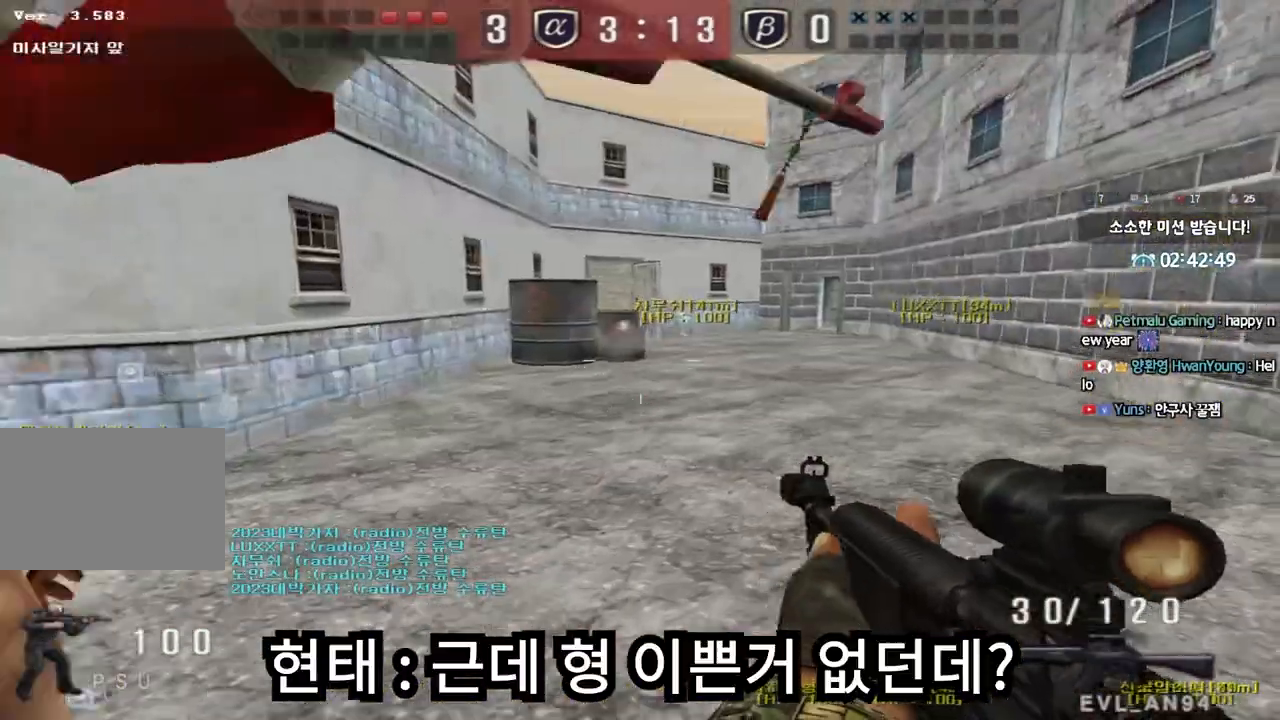
{"keys": ["a", "s"], "events": [[150, "w", "up"], [167, "ctrl", "down"], [183, "d", "up"], [250, "d", "down"], [250, "s", "down"], [283, "ctrl", "up"], [483, "a", "down"], [483, "d", "up"]]}
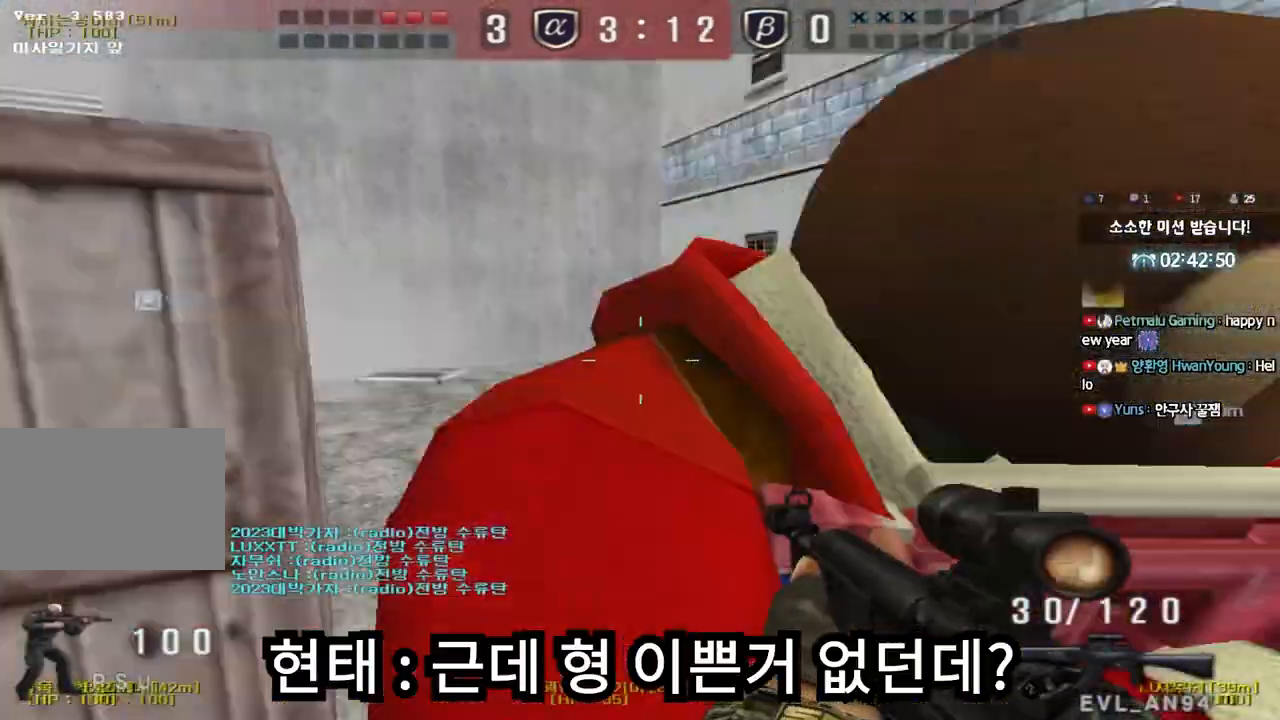
{"keys": ["a"], "events": [[183, "ctrl", "down"], [183, "s", "up"], [200, "a", "up"], [300, "a", "down"], [300, "ctrl", "up"], [317, "w", "down"], [500, "w", "up"]]}
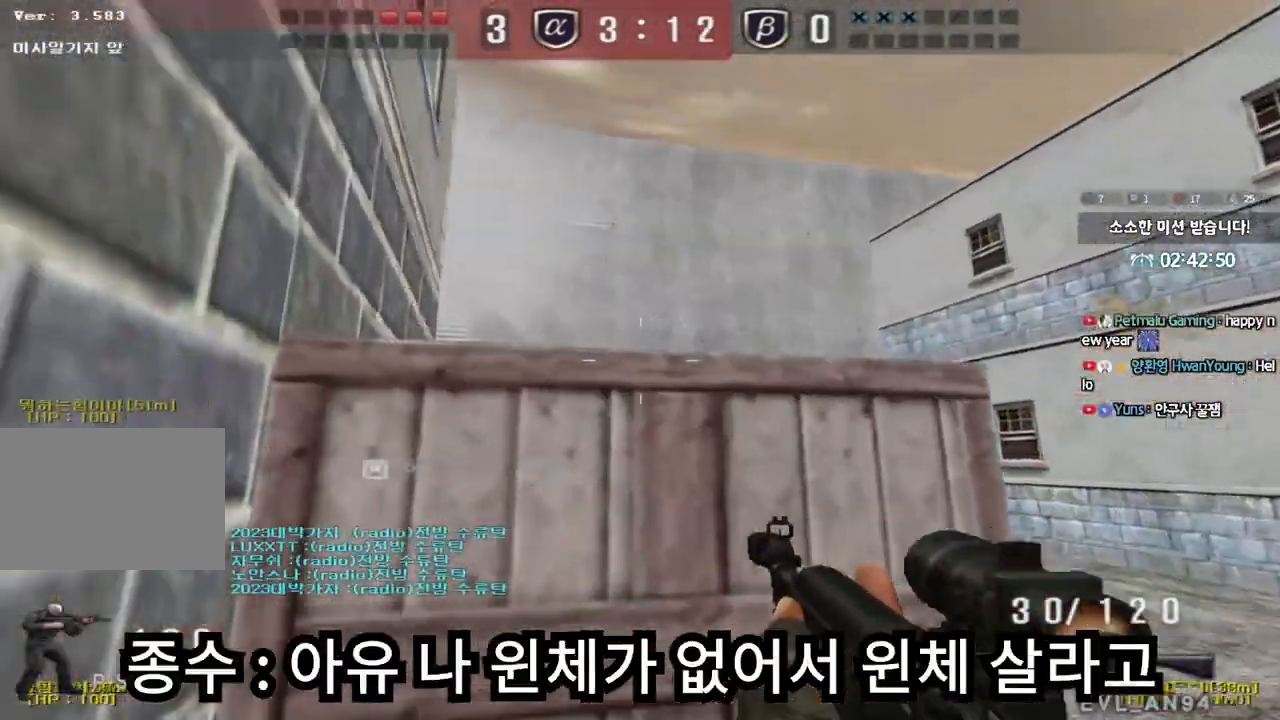
{"keys": ["d", "w"], "events": [[33, "a", "up"], [267, "shift", "down"], [317, "shift", "up"], [317, "w", "down"], [333, "d", "down"]]}
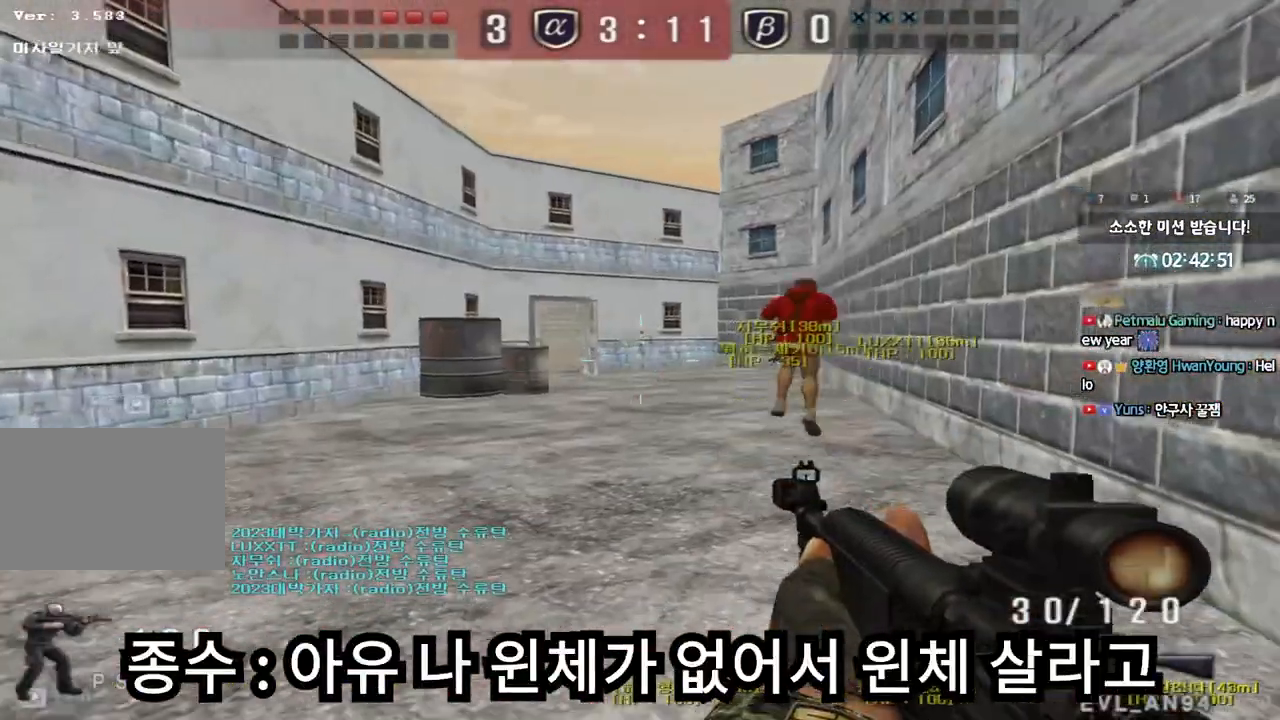
{"keys": ["a"], "events": [[83, "ctrl", "down"], [100, "d", "up"], [117, "w", "up"], [283, "ctrl", "up"], [483, "a", "down"]]}
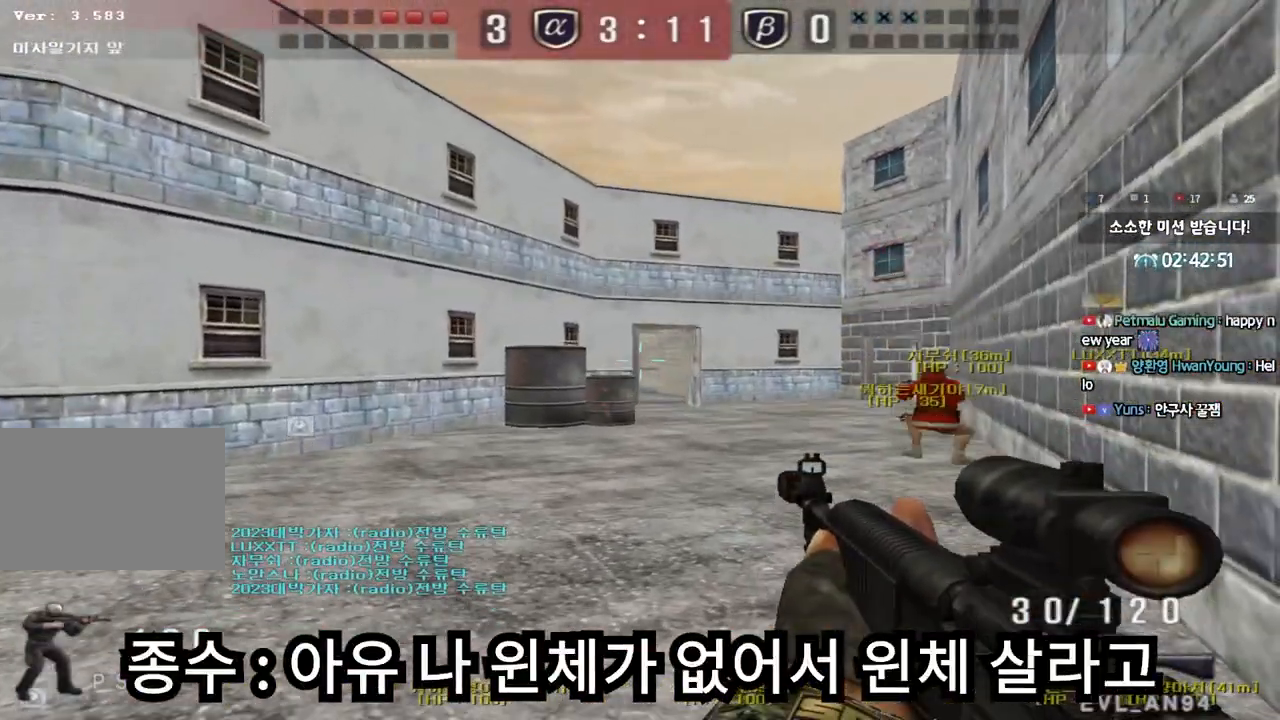
{"keys": ["a", "ctrl", "s"], "events": [[17, "s", "down"], [233, "s", "up"], [250, "a", "up"], [283, "a", "down"], [350, "s", "down"], [450, "ctrl", "down"]]}
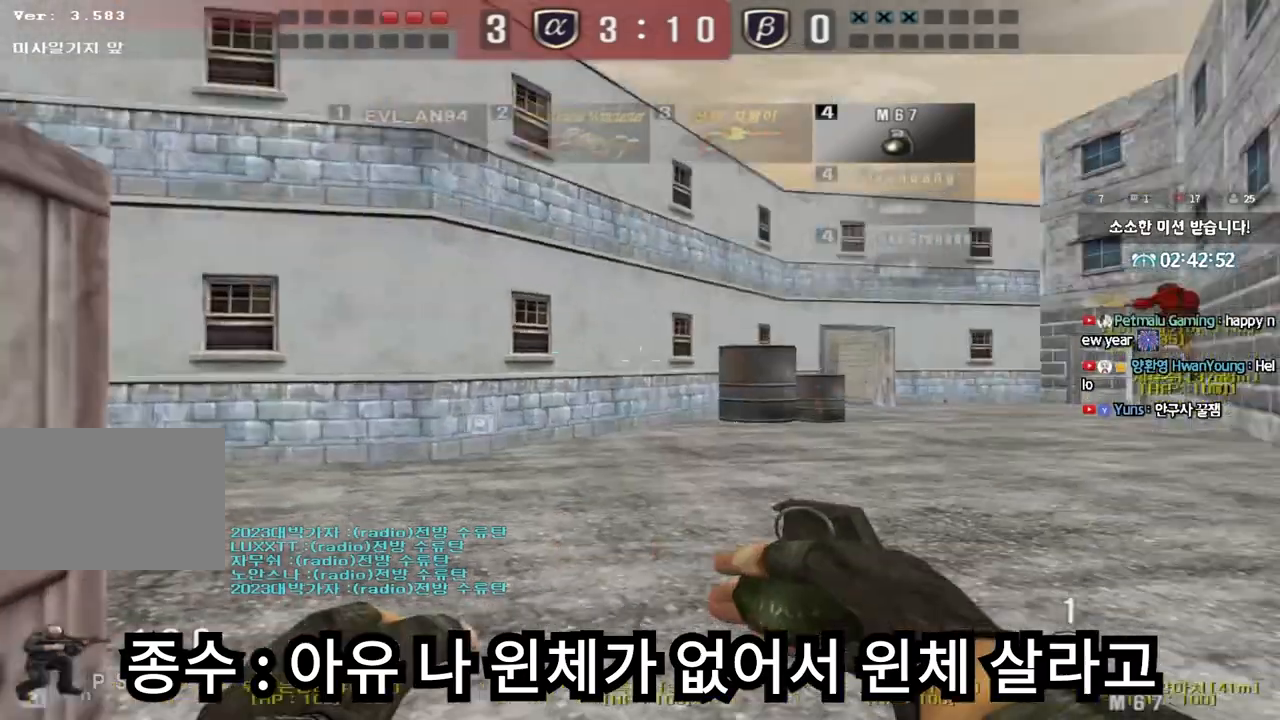
{"keys": ["ctrl"], "events": [[117, "s", "up"], [133, "a", "up"]]}
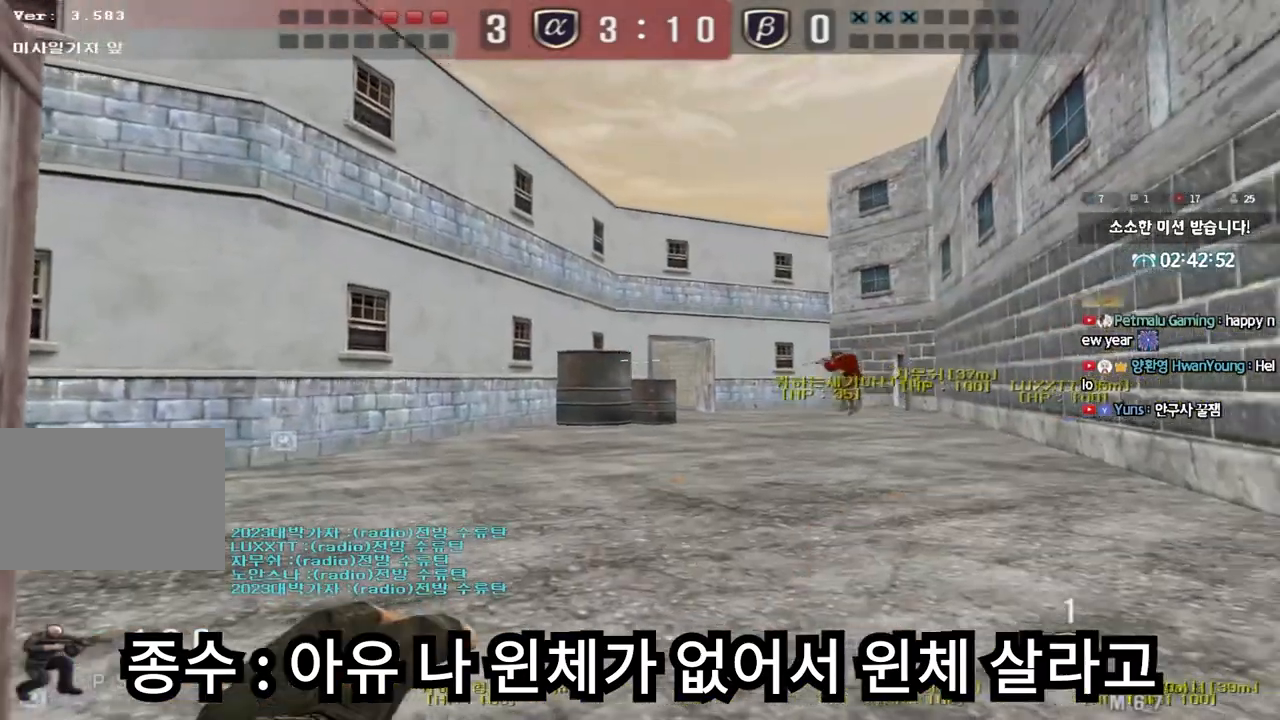
{"keys": ["a", "s"], "events": [[17, "ctrl", "up"], [17, "d", "down"], [133, "w", "down"], [317, "d", "up"], [317, "w", "up"], [333, "ctrl", "down"], [417, "a", "down"], [417, "ctrl", "up"], [433, "s", "down"]]}
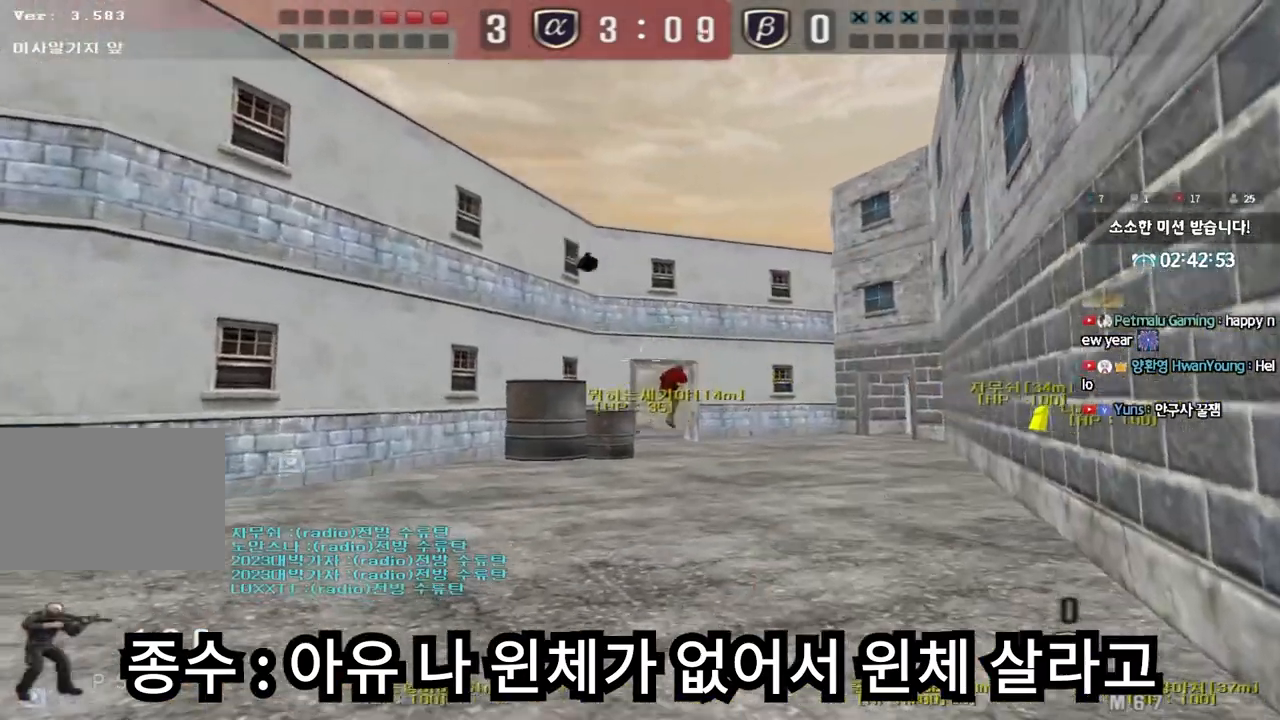
{"keys": ["a"], "events": [[217, "s", "up"], [317, "ctrl", "down"], [483, "ctrl", "up"]]}
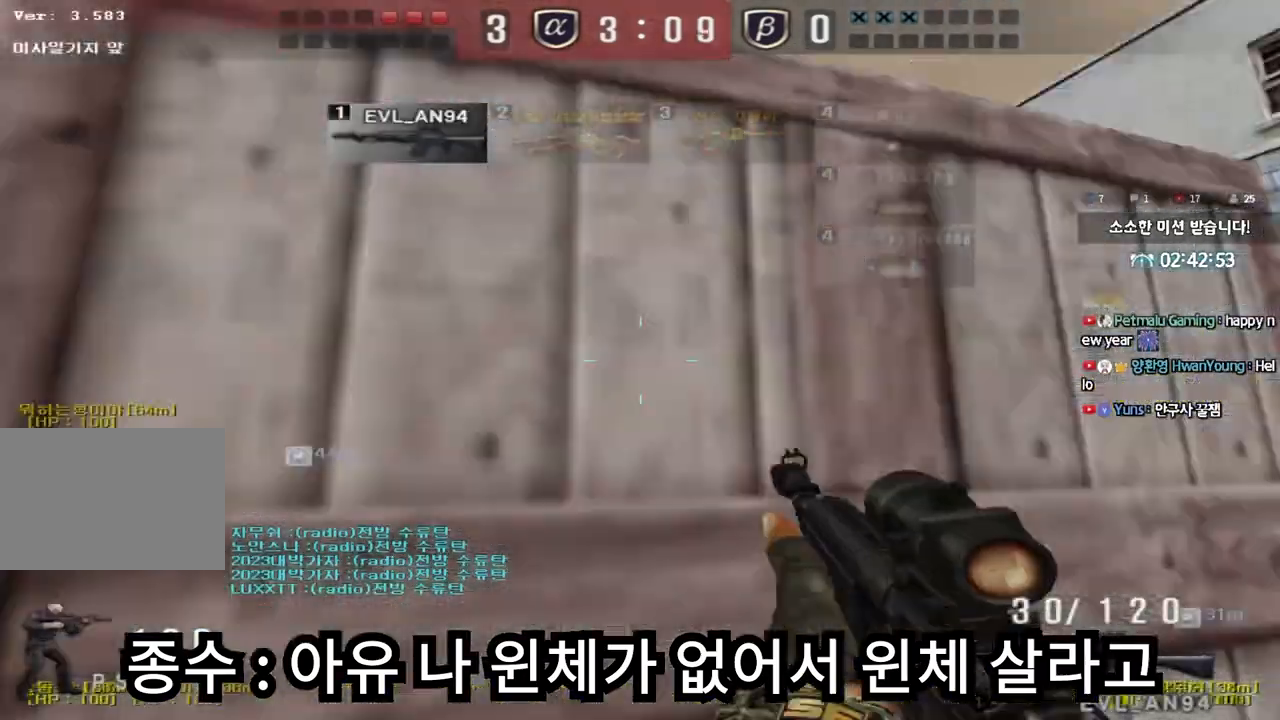
{"keys": [], "events": [[17, "a", "up"], [167, "d", "down"], [167, "s", "down"], [367, "d", "up"], [367, "s", "up"]]}
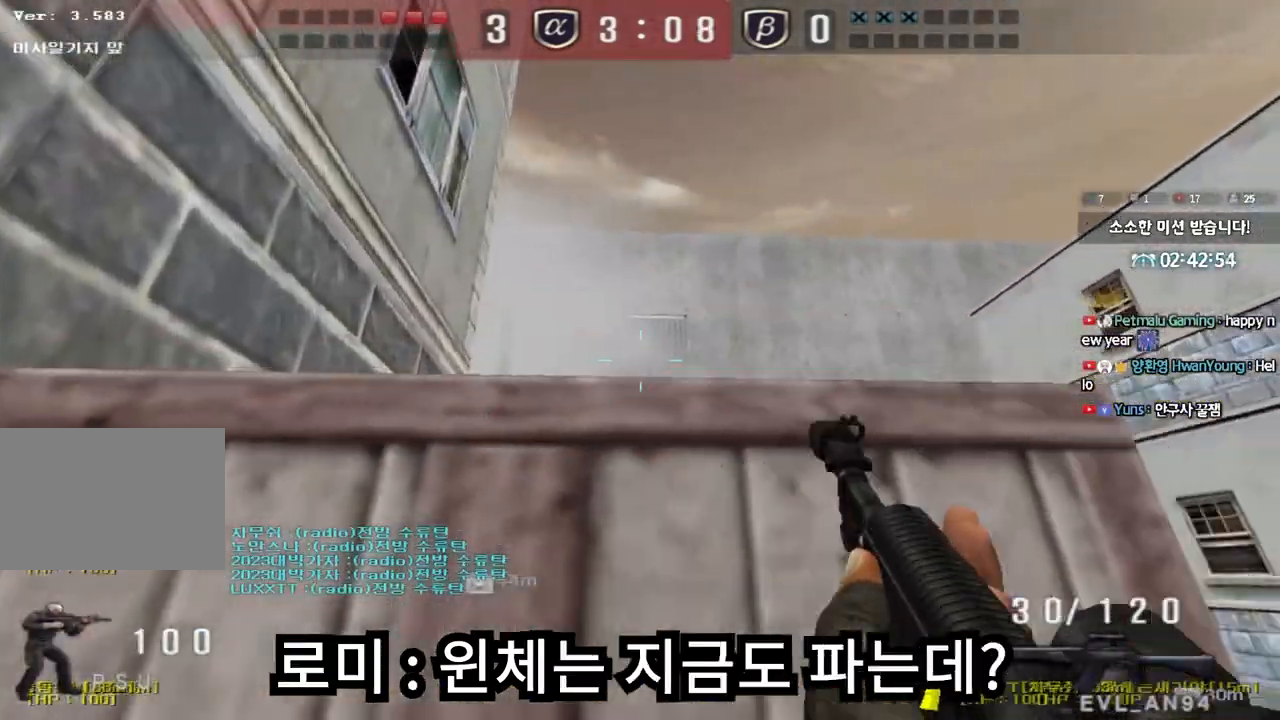
{"keys": ["a", "ctrl", "s"], "events": [[367, "a", "down"], [400, "s", "down"], [450, "ctrl", "down"]]}
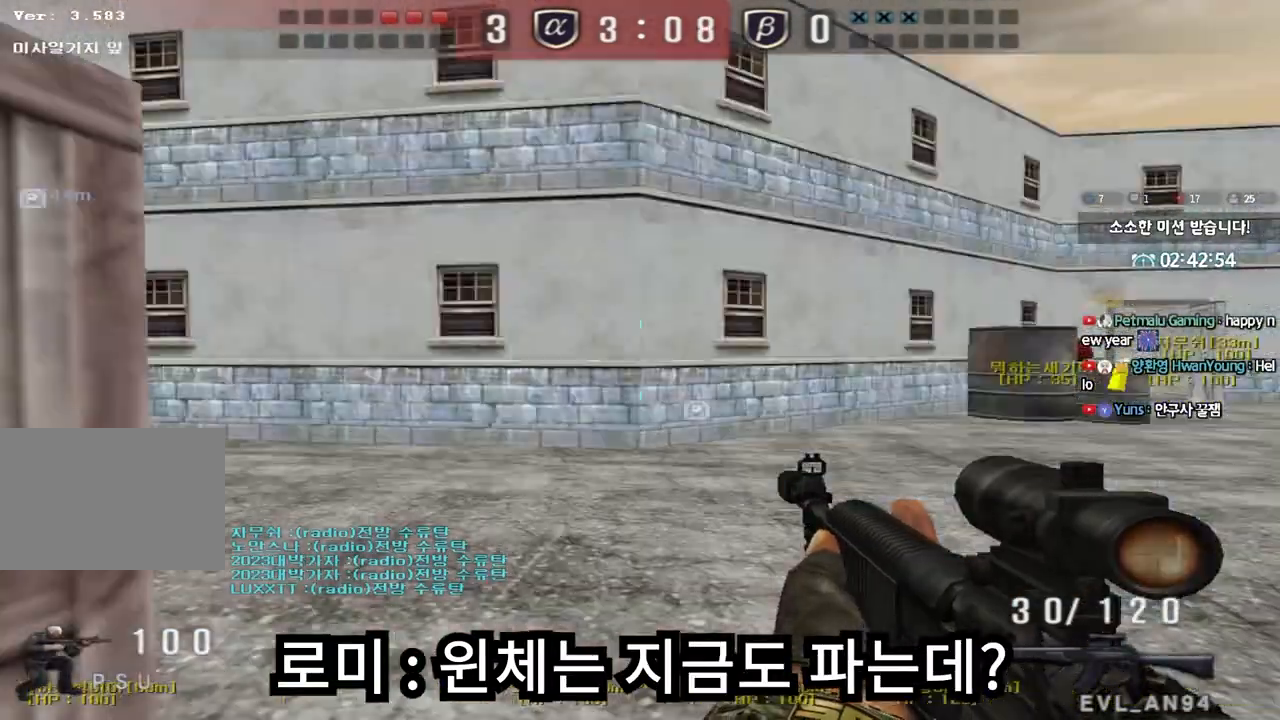
{"keys": ["ctrl"], "events": [[417, "s", "up"], [467, "a", "up"]]}
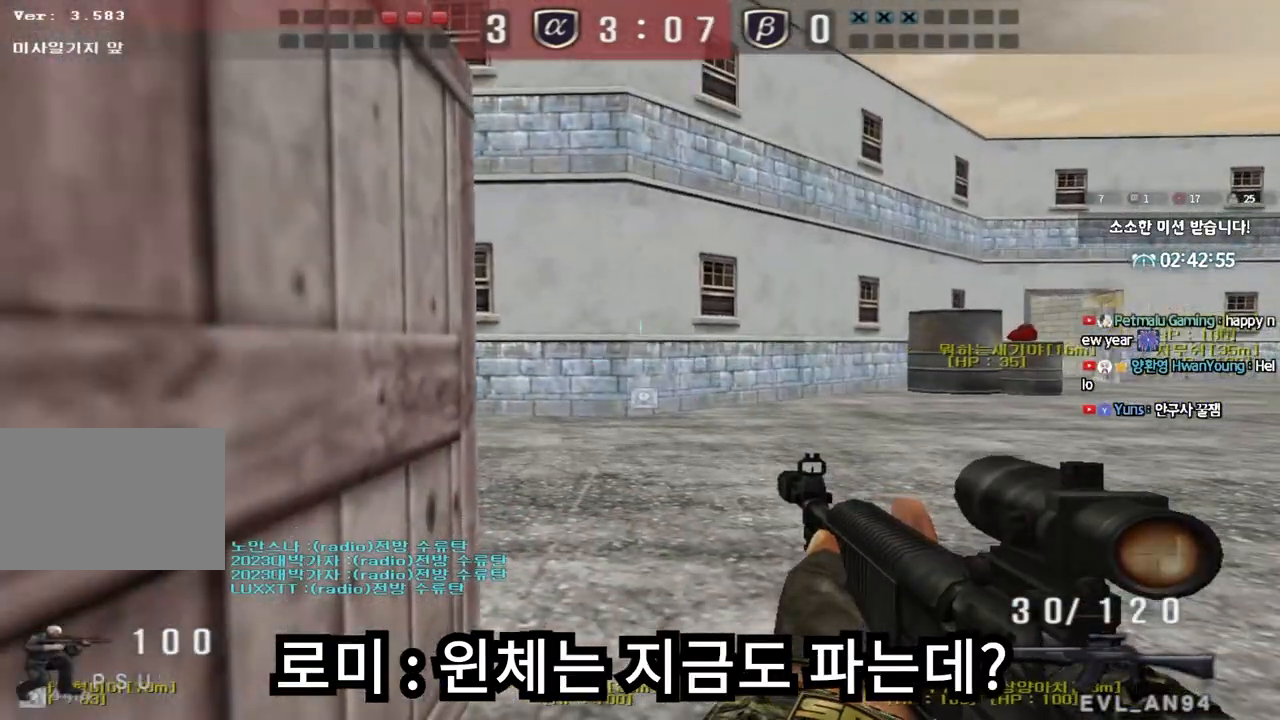
{"keys": ["ctrl"], "events": []}
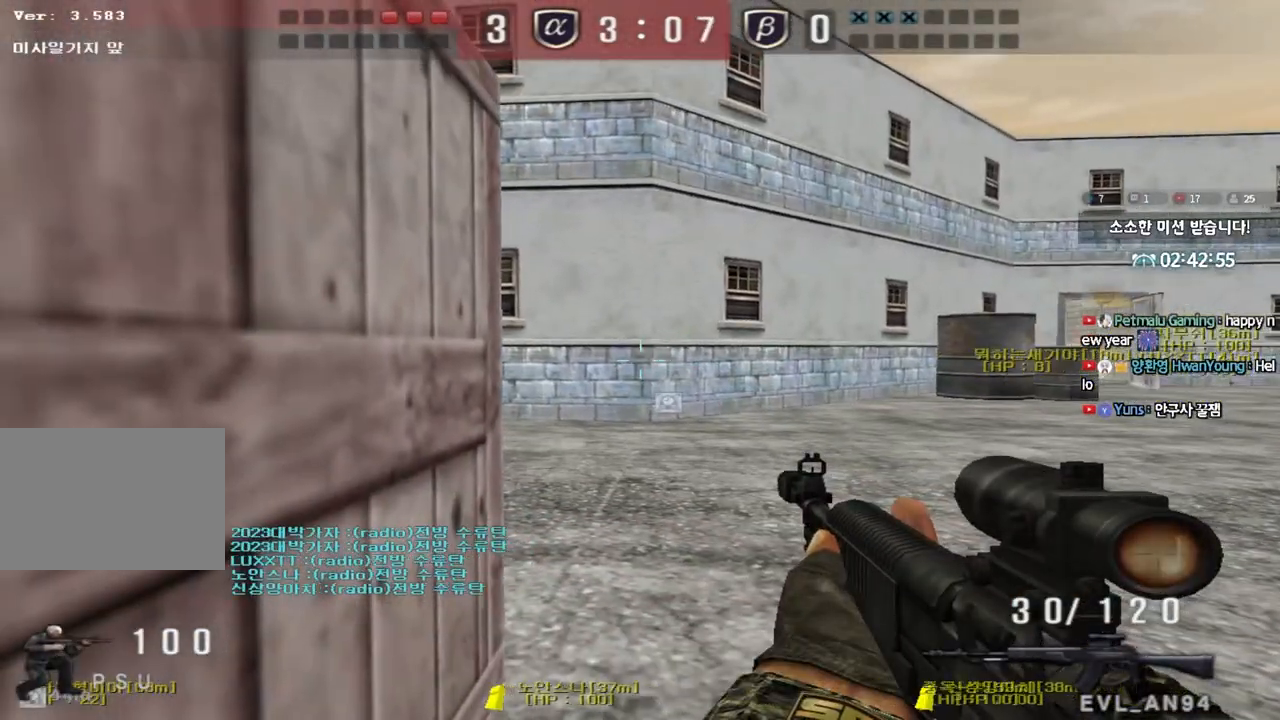
{"keys": ["ctrl"], "events": [[383, "a", "down"], [500, "a", "up"]]}
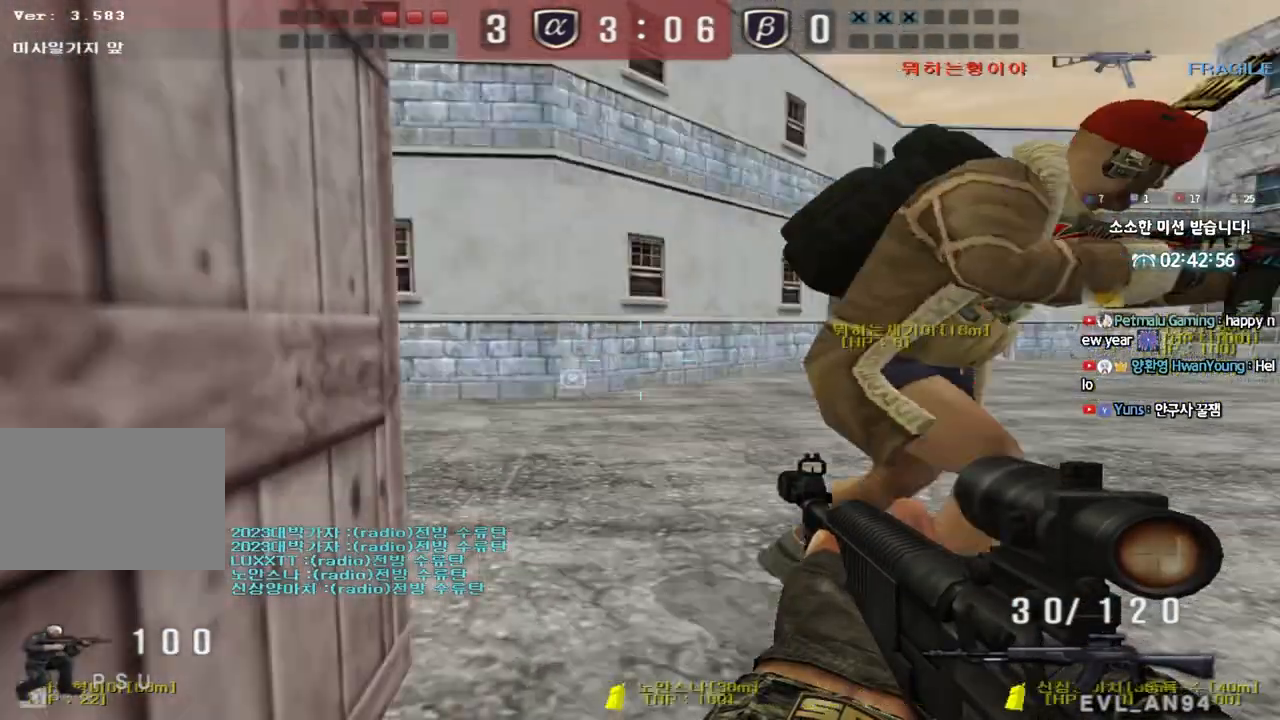
{"keys": ["d", "w"], "events": [[150, "d", "down"], [183, "w", "down"], [317, "ctrl", "up"]]}
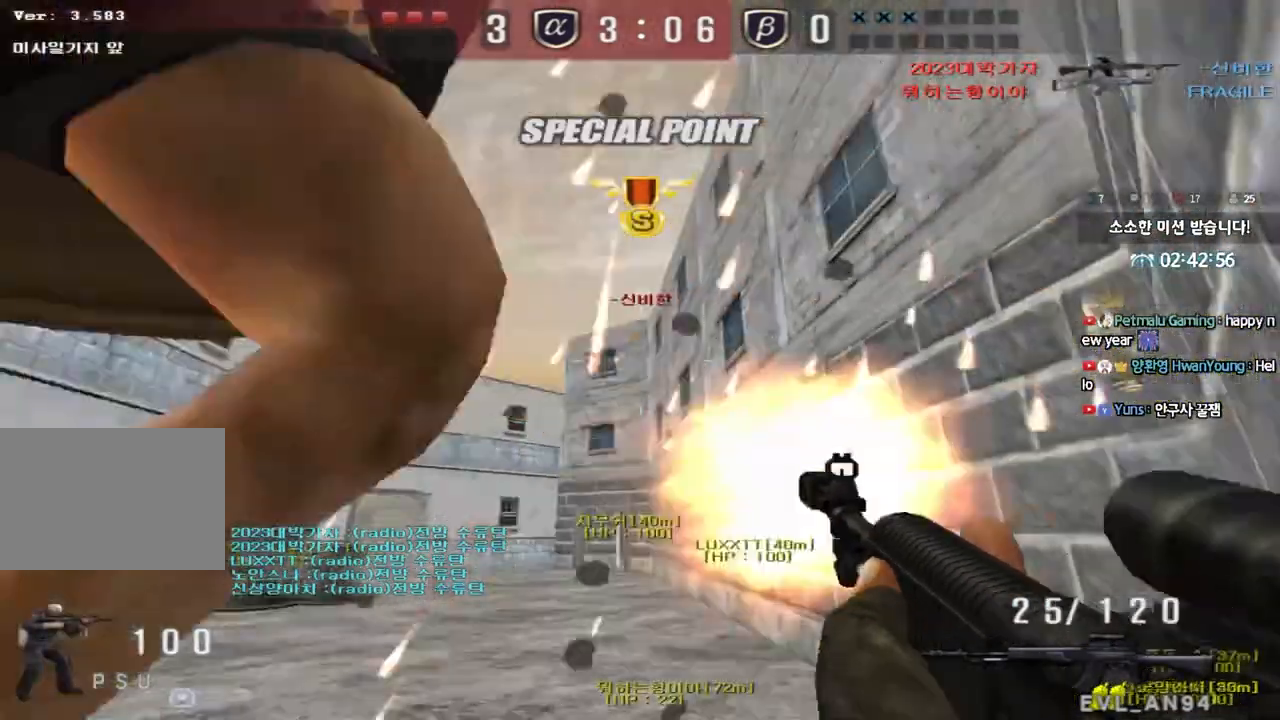
{"keys": ["d", "w"], "events": [[67, "ctrl", "down"], [83, "d", "up"], [100, "w", "up"], [183, "d", "down"], [183, "w", "down"], [200, "ctrl", "up"], [317, "ctrl", "down"], [333, "d", "up"], [333, "w", "up"], [417, "d", "down"], [417, "w", "down"], [433, "ctrl", "up"]]}
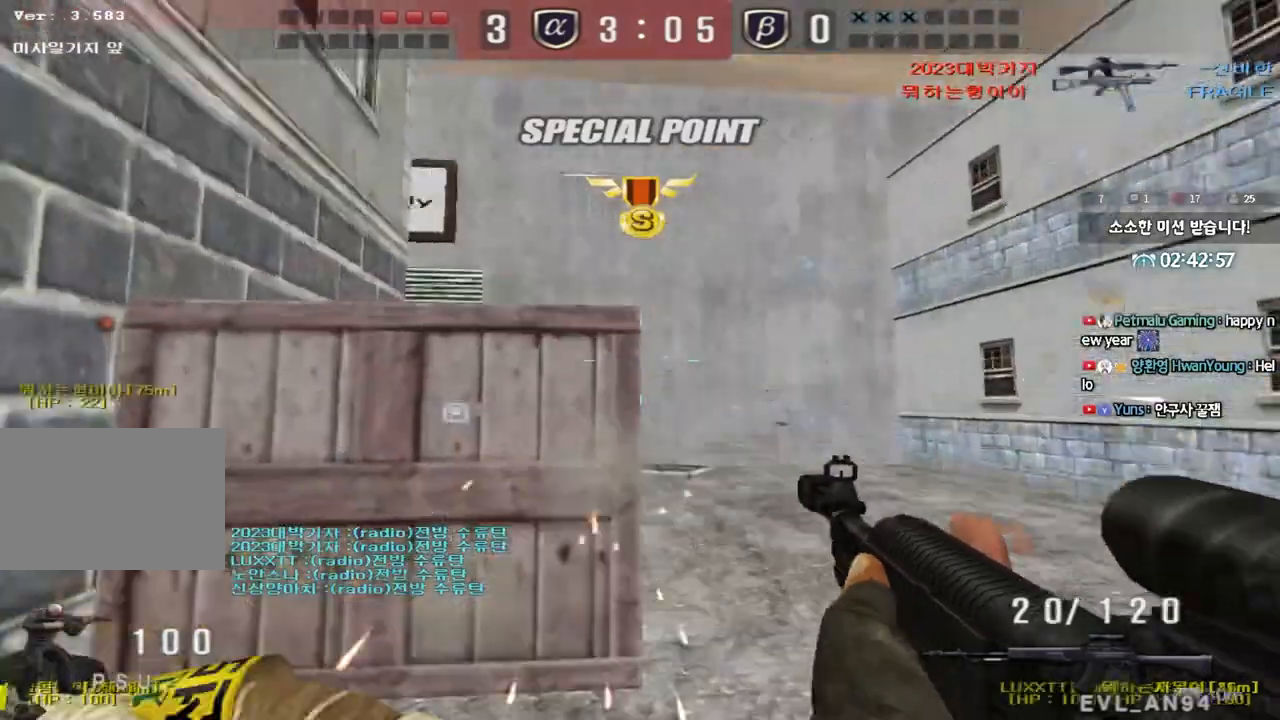
{"keys": ["ctrl"], "events": [[183, "ctrl", "down"], [217, "d", "up"], [217, "w", "up"], [267, "ctrl", "up"], [283, "w", "down"], [300, "d", "down"], [483, "ctrl", "down"], [483, "d", "up"], [500, "w", "up"]]}